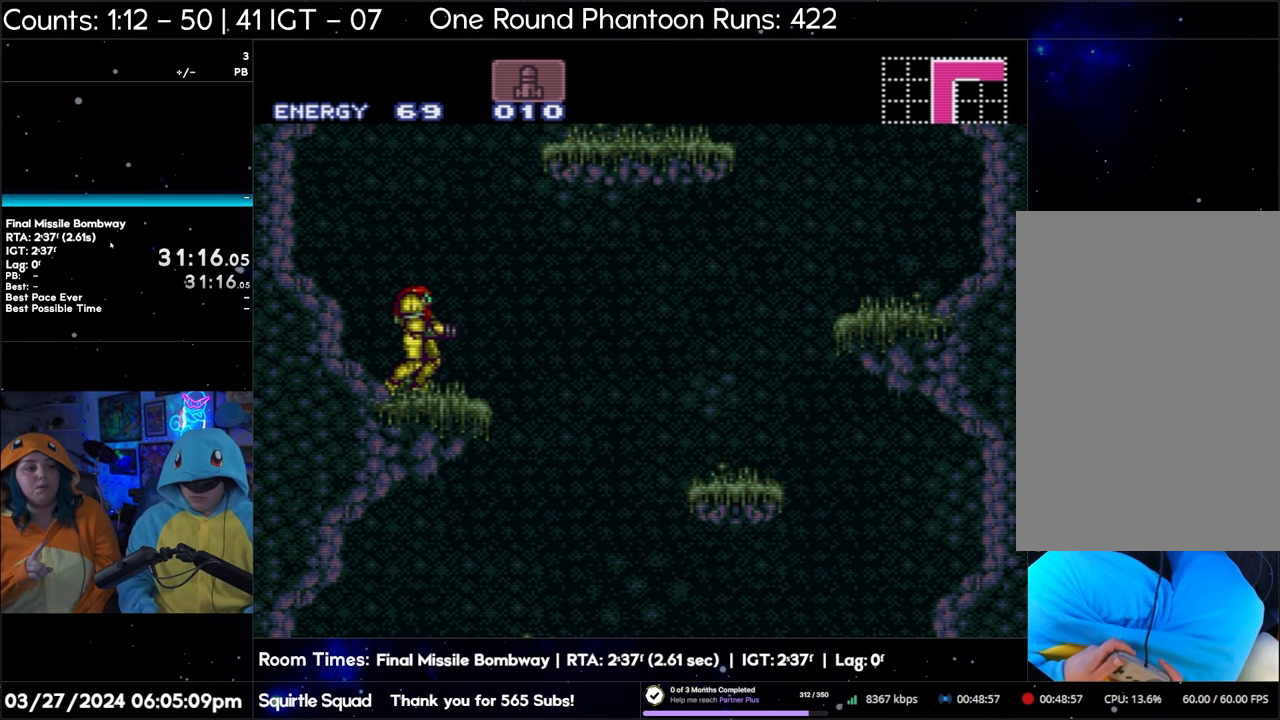
Gameplay with a controller (Nintendo layout); each line is a JSON object with the inputs held at the frame after it. "events" lists button and stick changes between this image and that frame as [ms after this image, input, new state], when the widget could be followed in between. Not read: L3 R3.
{"buttons": ["A"], "events": [[17, "A", "down"]]}
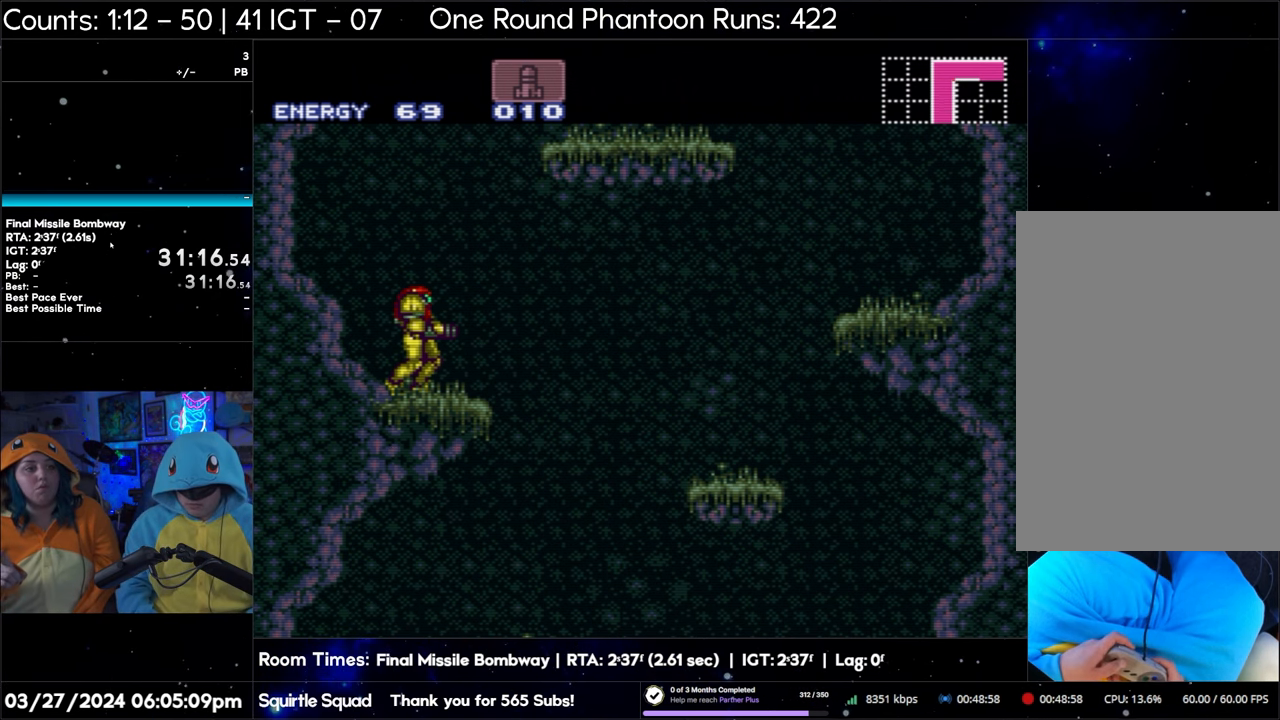
{"buttons": ["A"], "events": []}
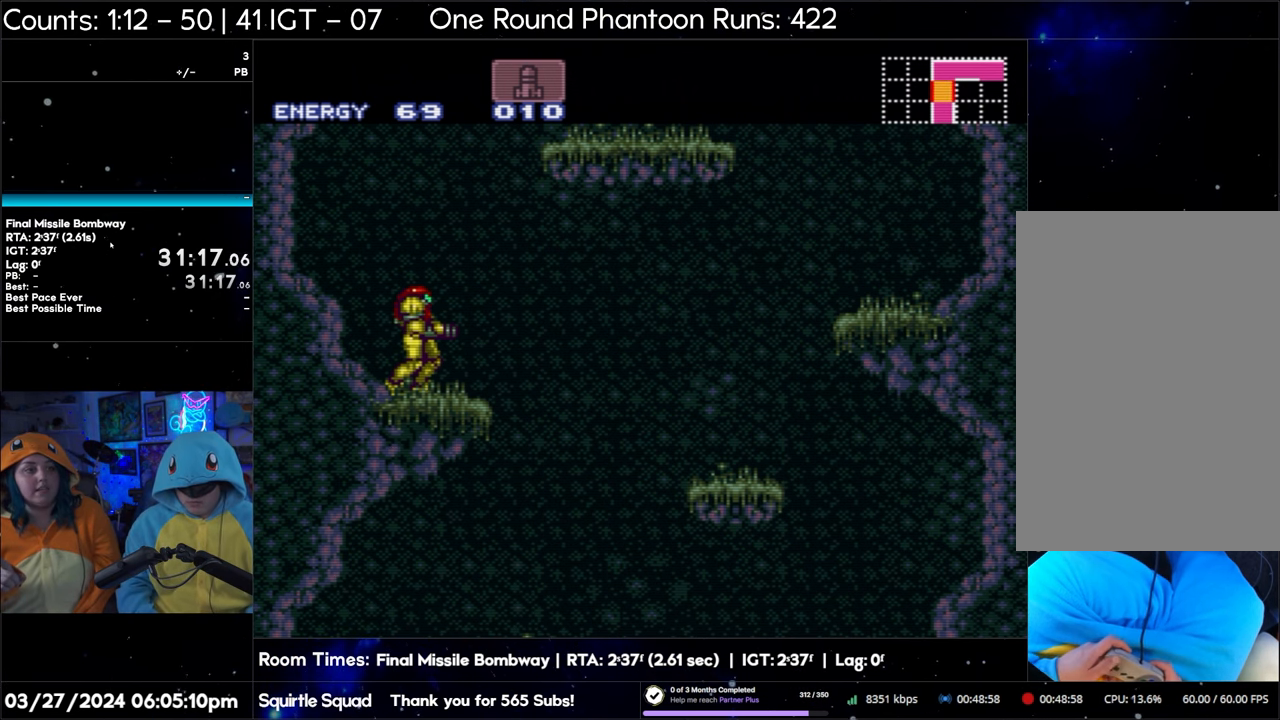
{"buttons": ["A"], "events": []}
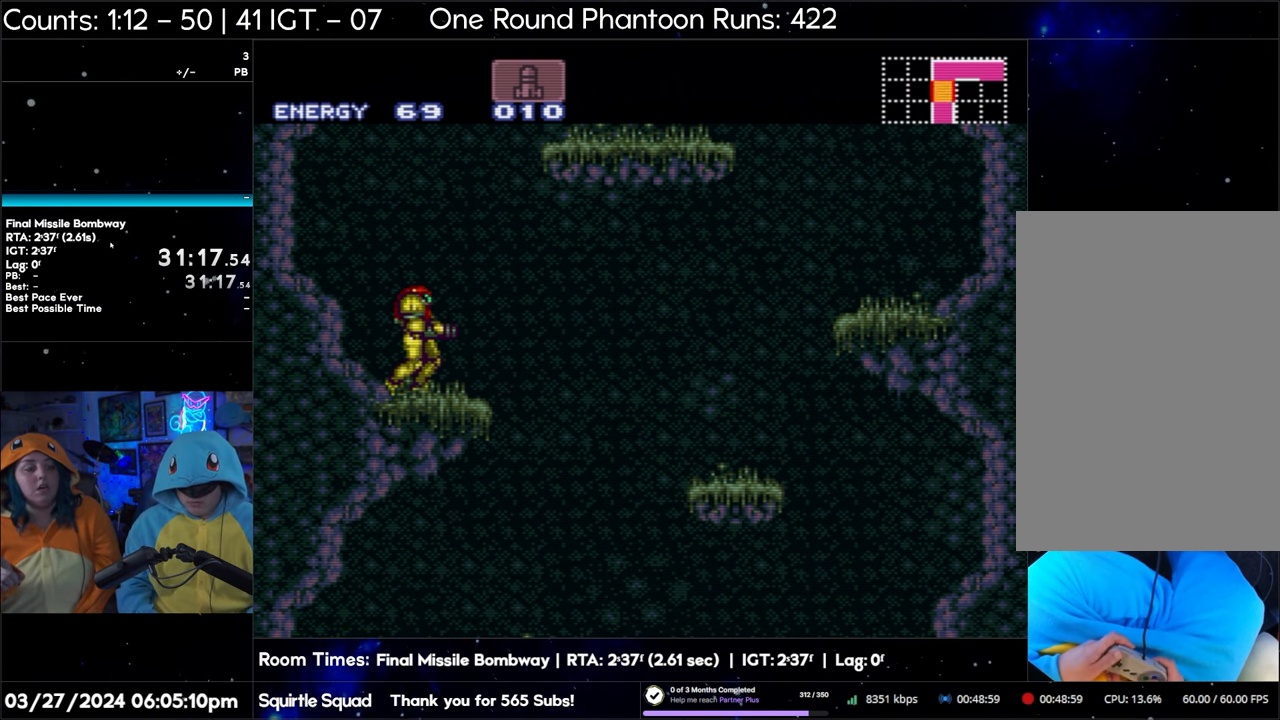
{"buttons": ["A"], "events": []}
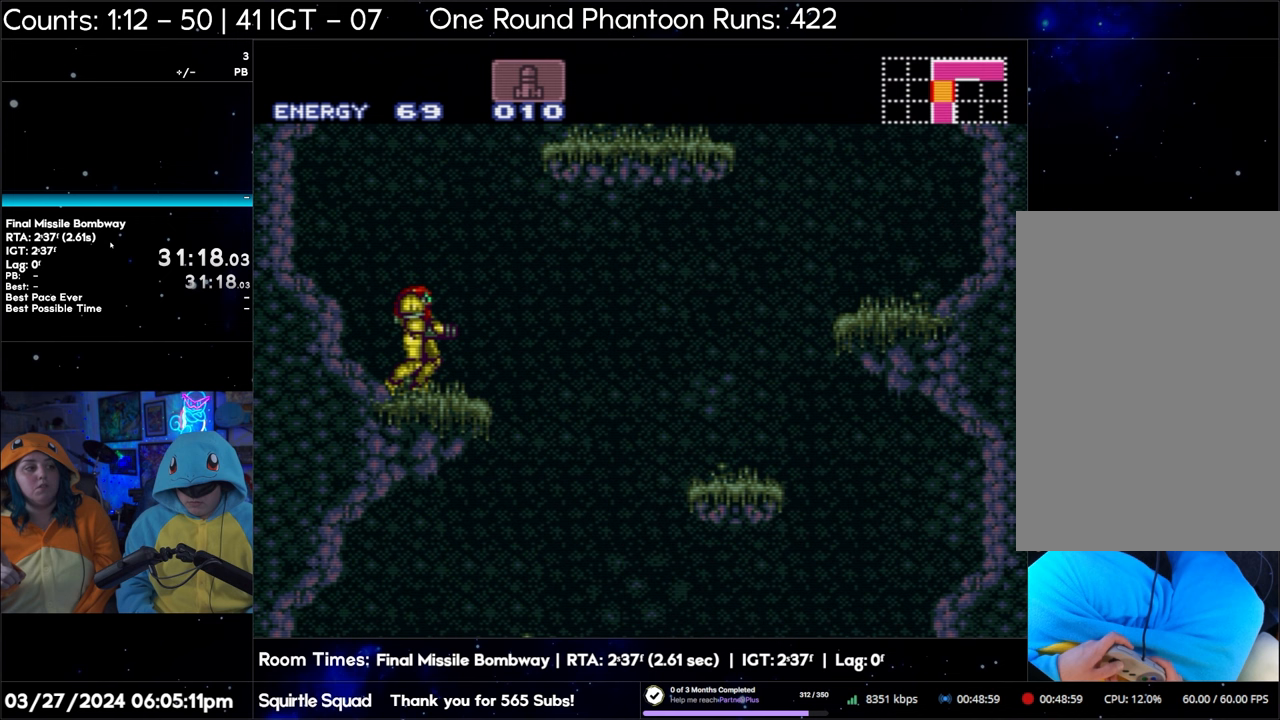
{"buttons": ["A"], "events": []}
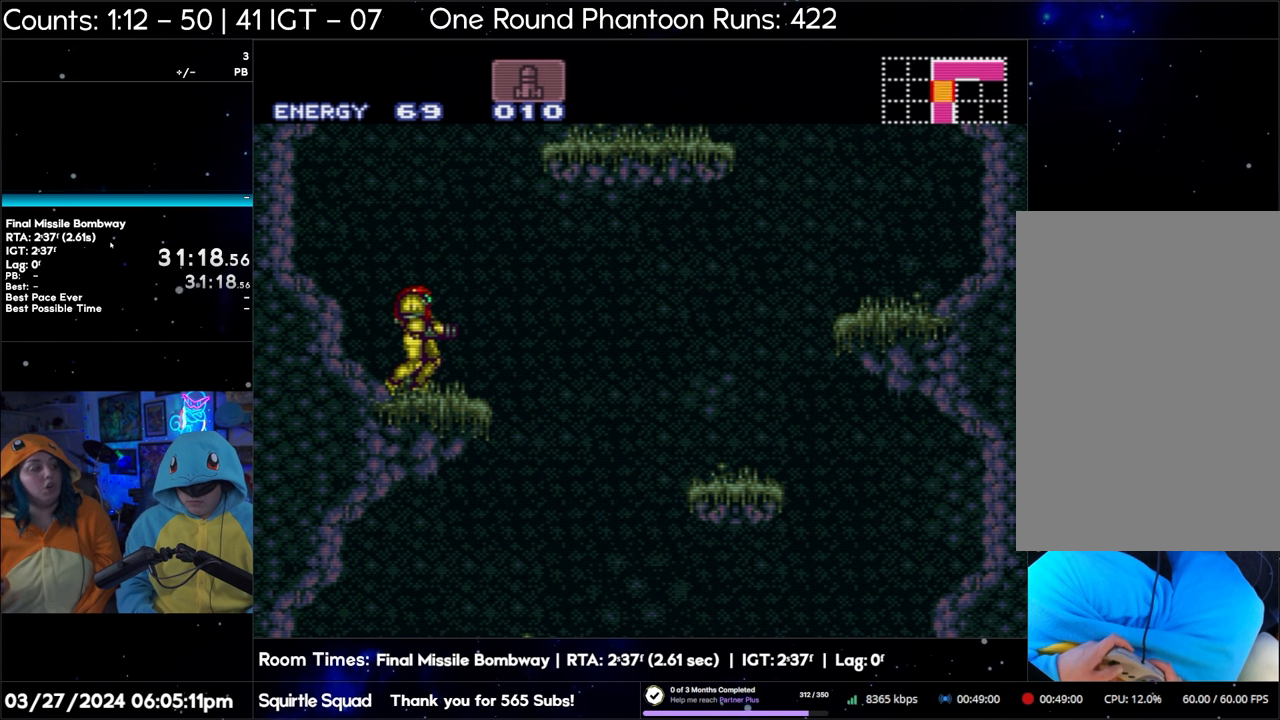
{"buttons": ["A"], "events": []}
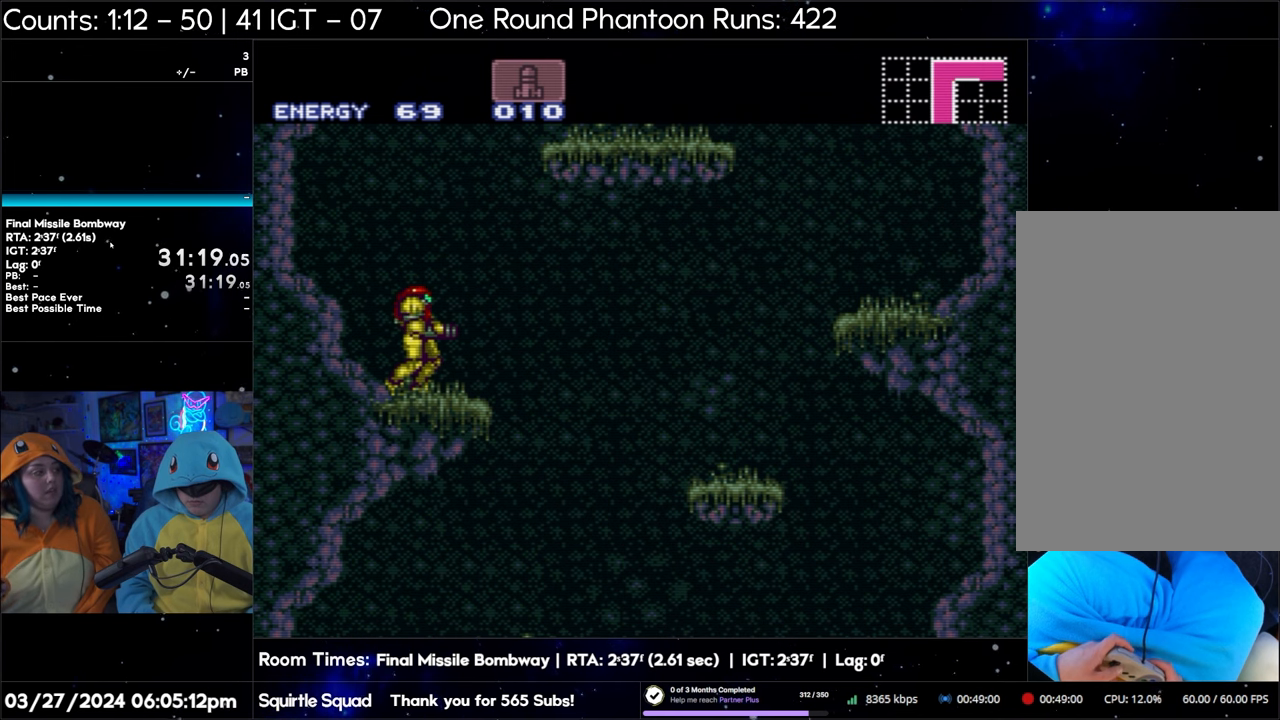
{"buttons": ["A"], "events": []}
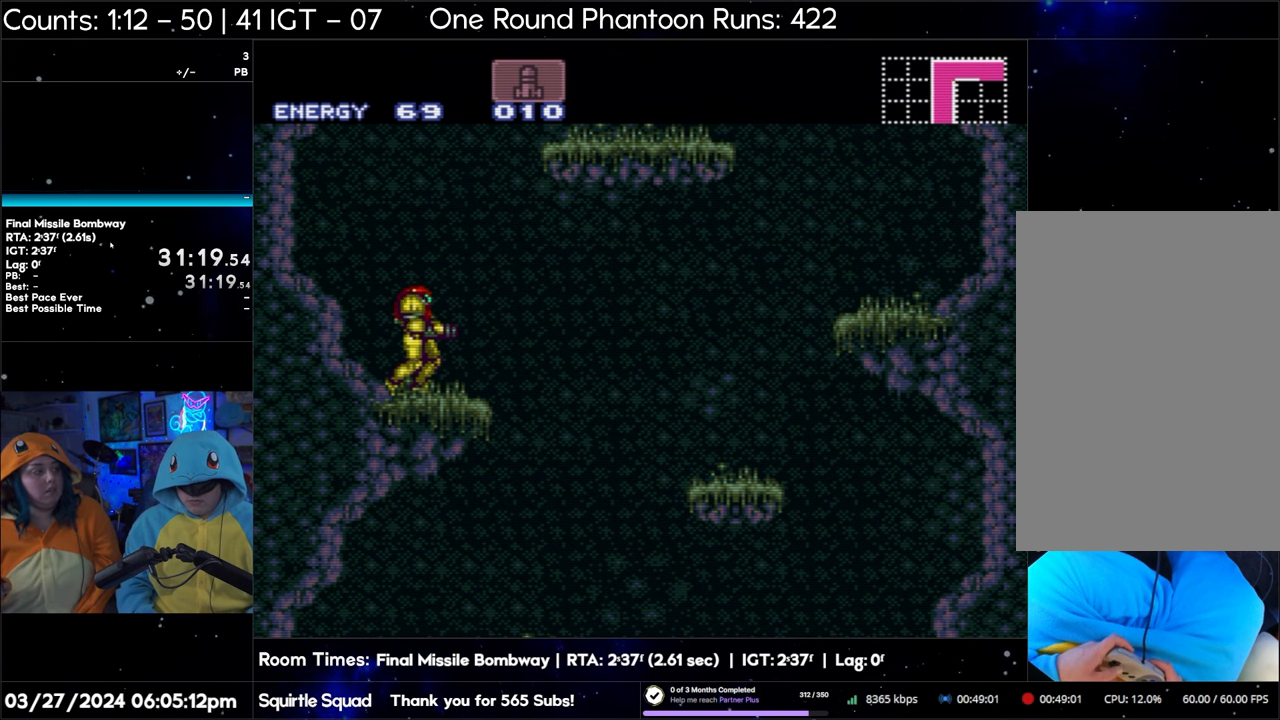
{"buttons": ["A"], "events": []}
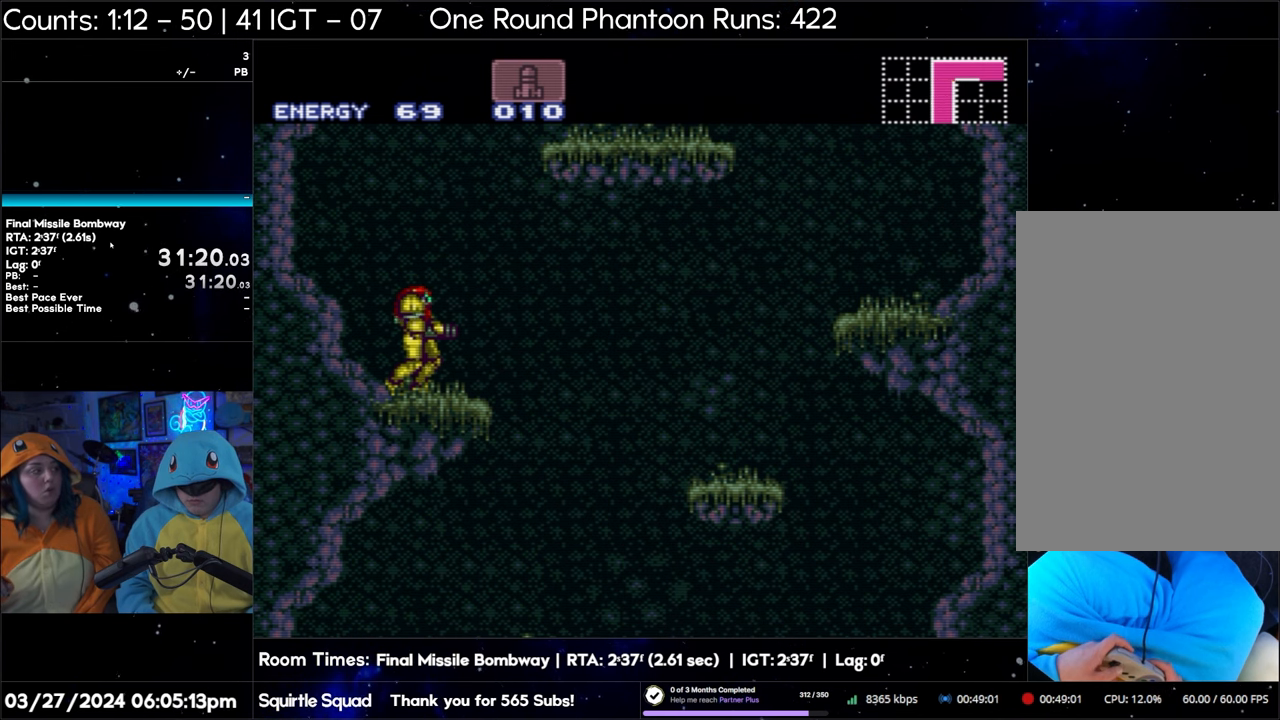
{"buttons": ["A"], "events": []}
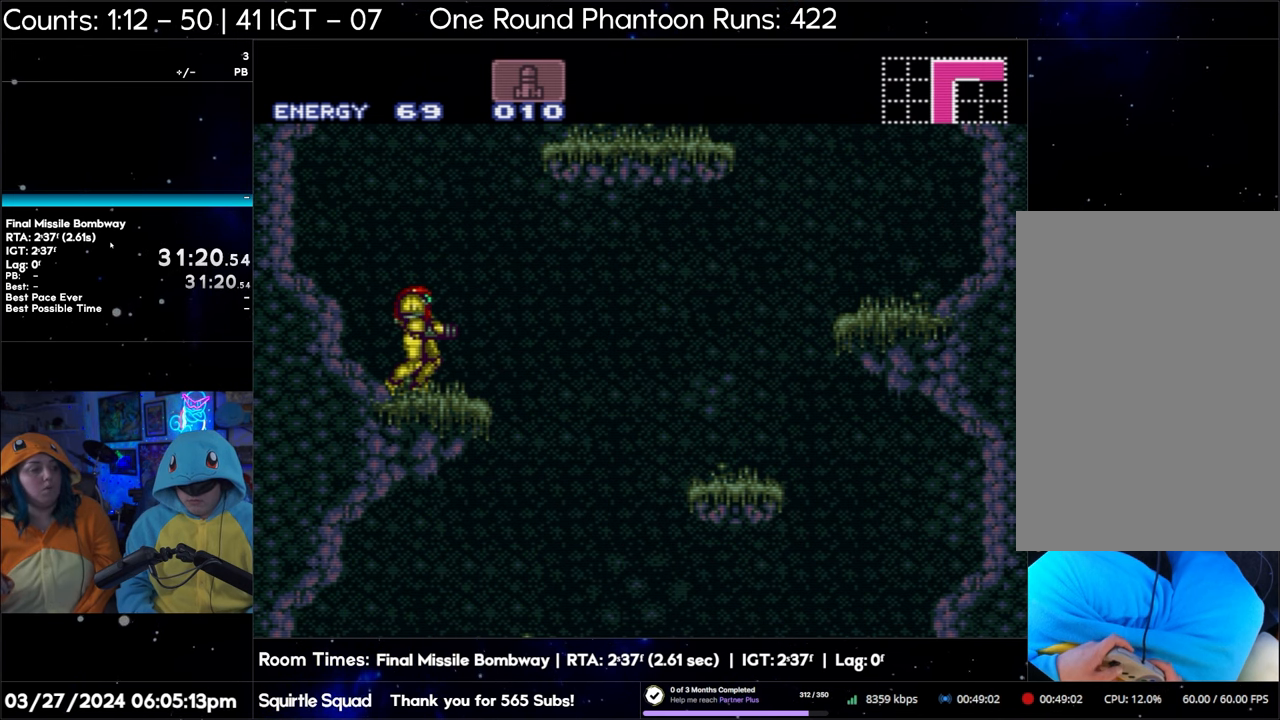
{"buttons": ["A"], "events": []}
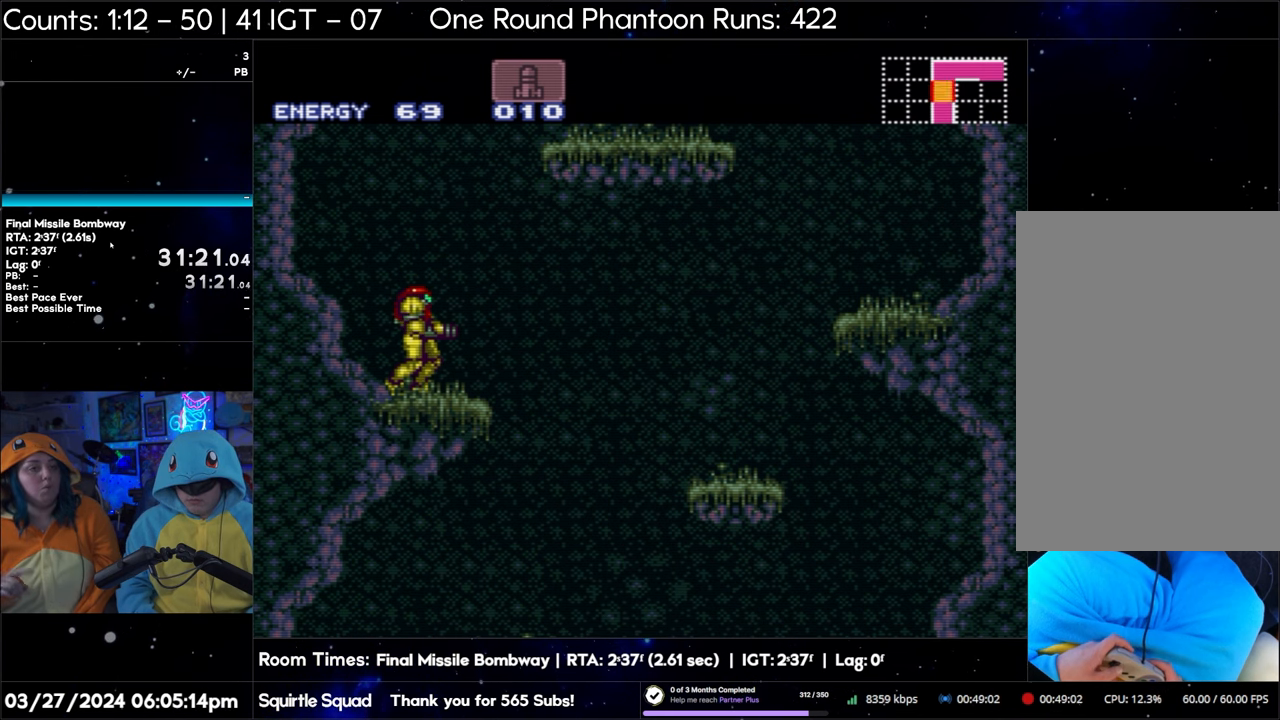
{"buttons": ["A"], "events": []}
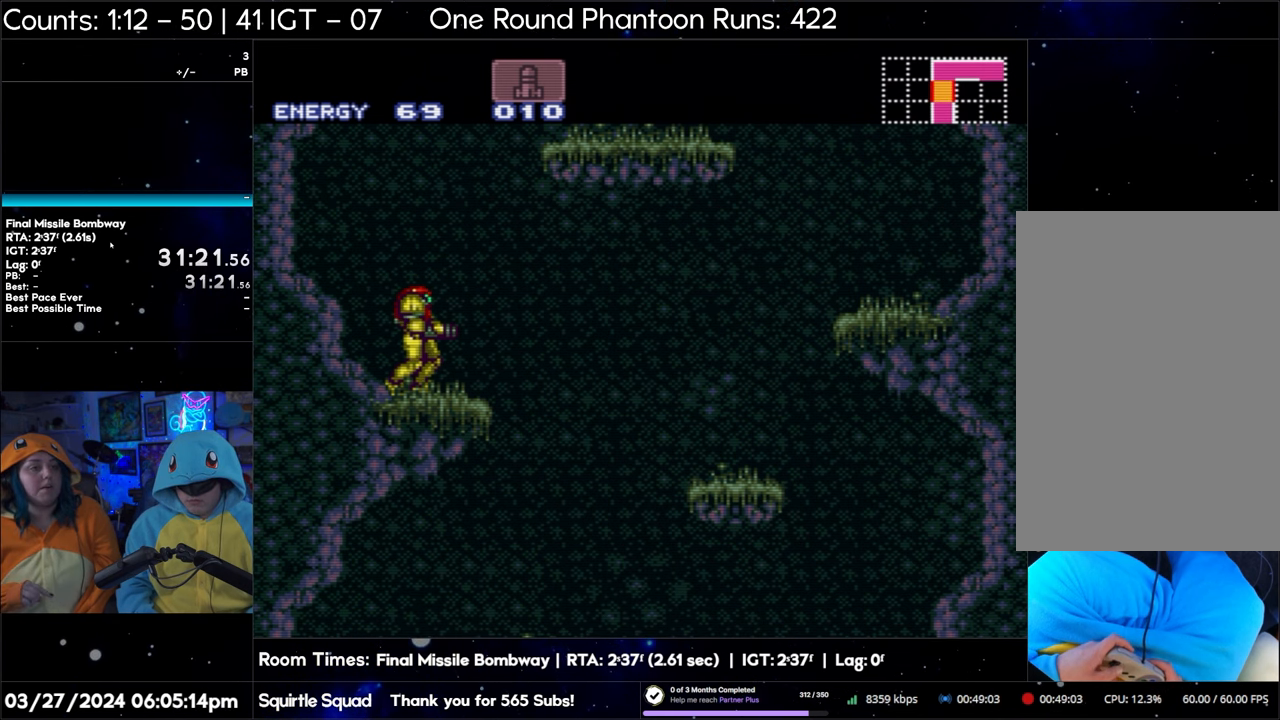
{"buttons": ["A"], "events": []}
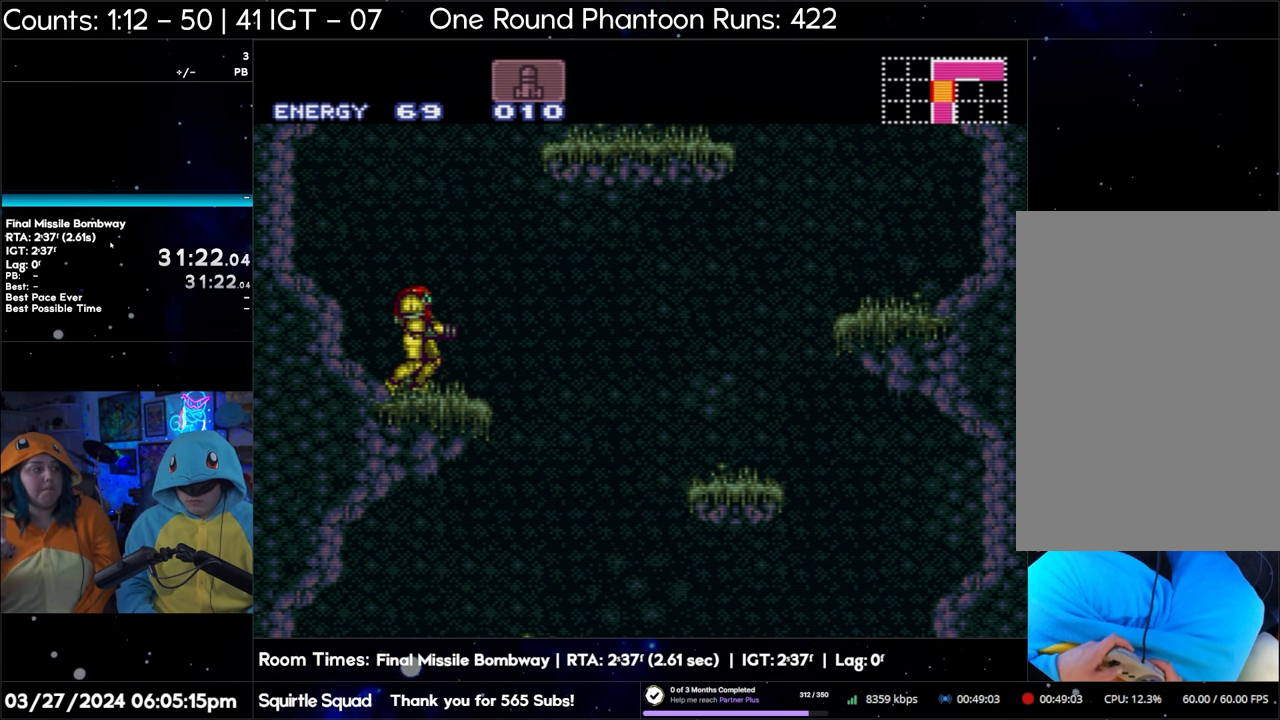
{"buttons": ["A"], "events": []}
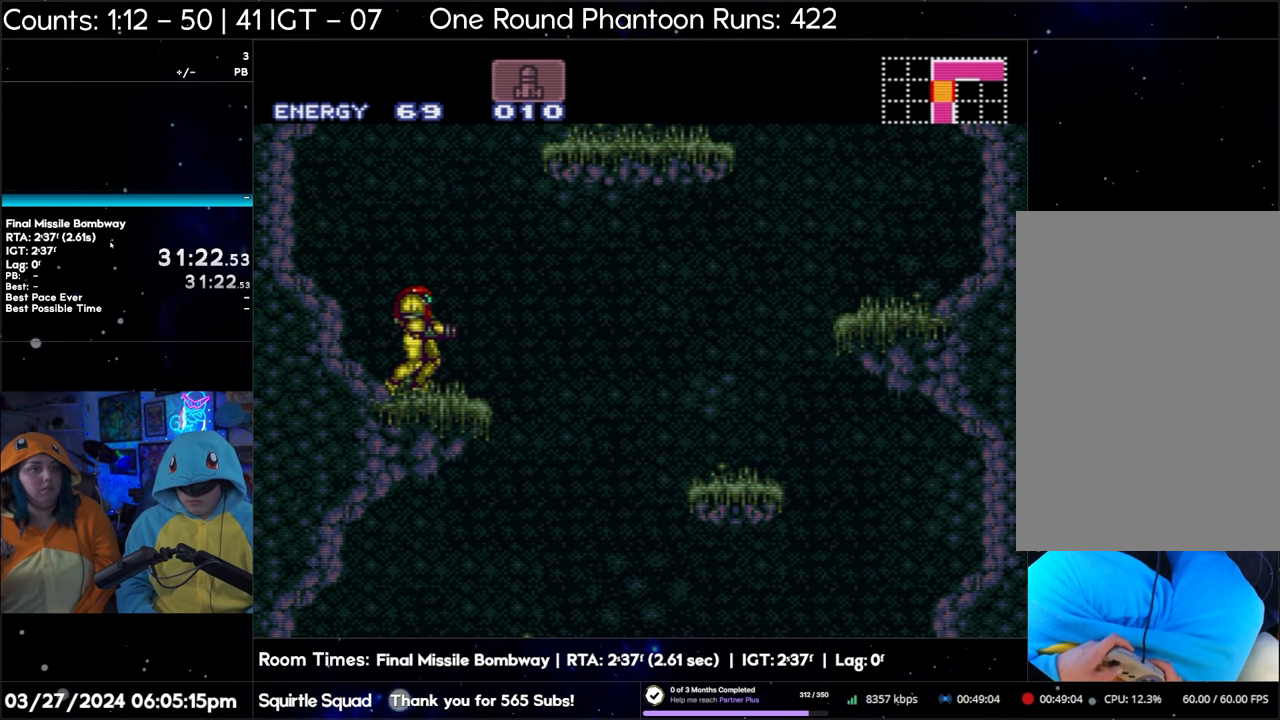
{"buttons": ["A"], "events": []}
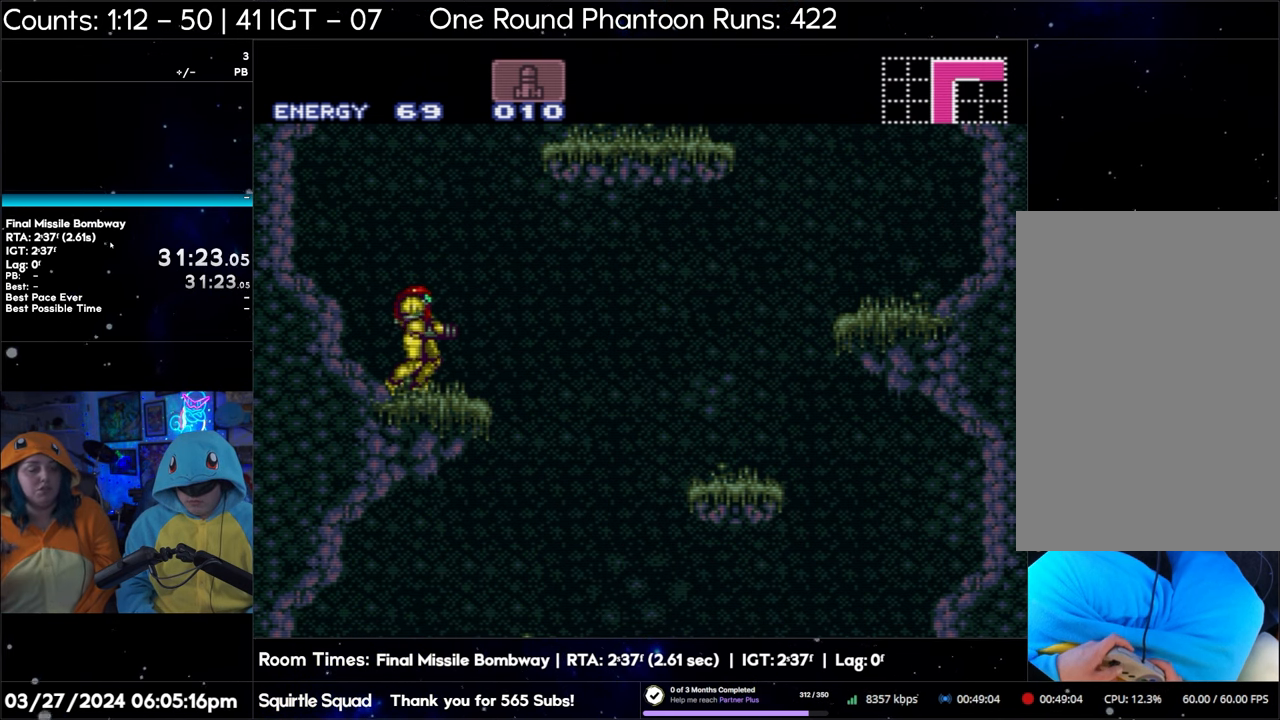
{"buttons": ["A"], "events": []}
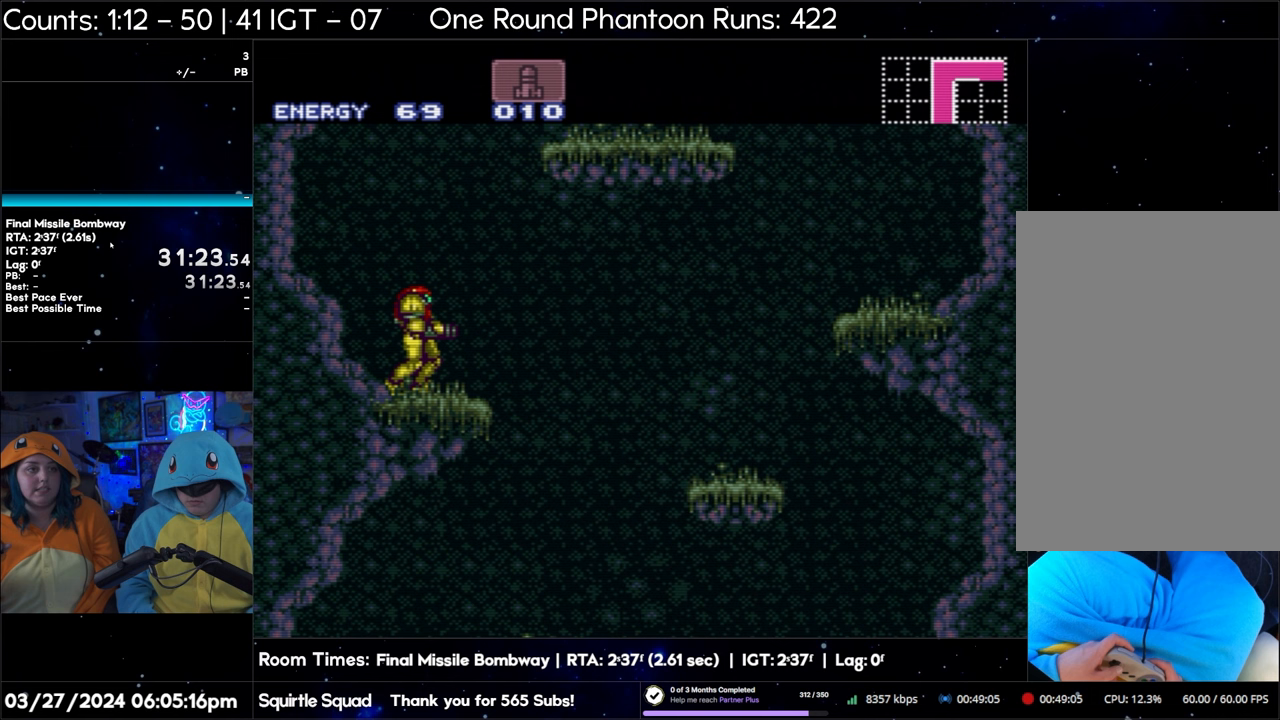
{"buttons": ["A"], "events": []}
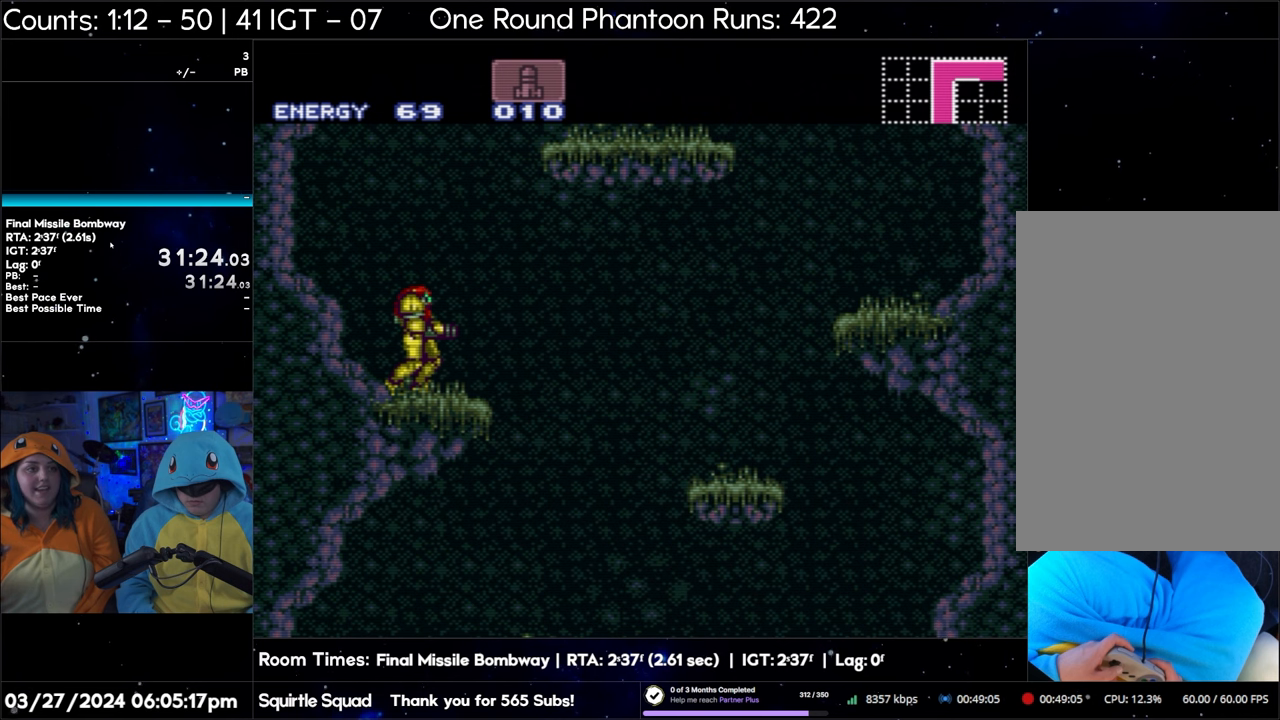
{"buttons": ["A"], "events": []}
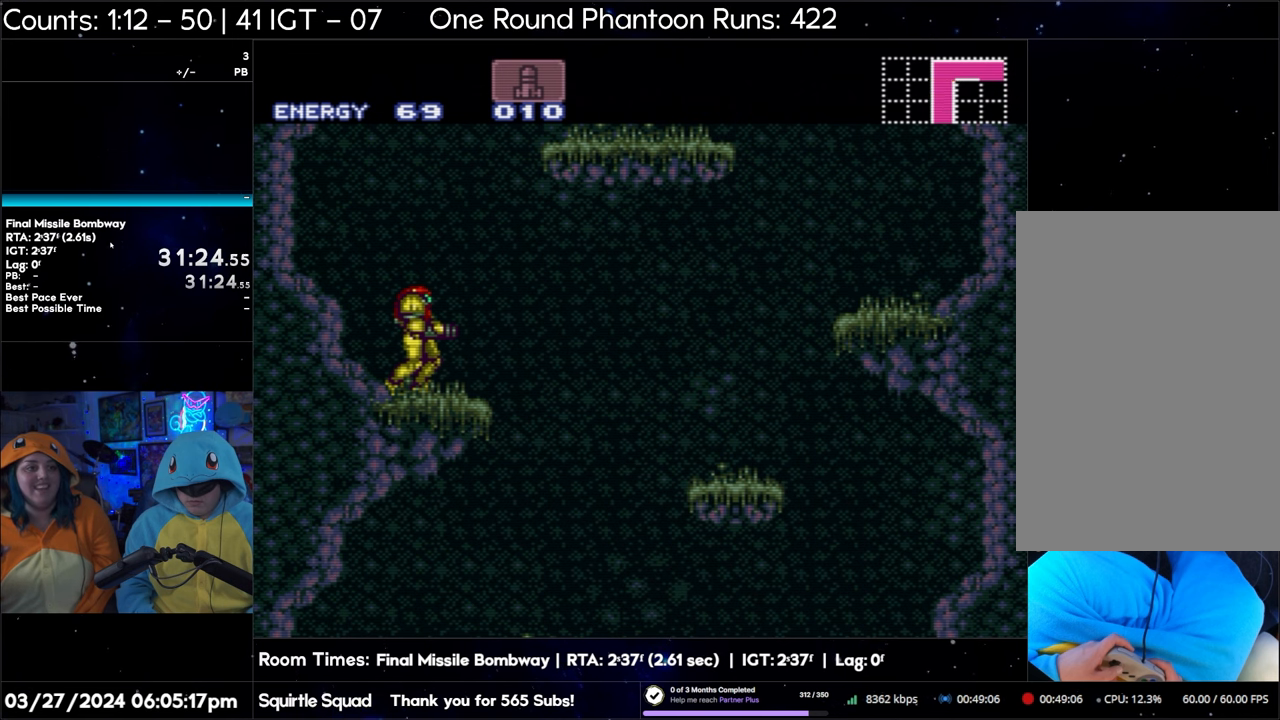
{"buttons": ["A"], "events": []}
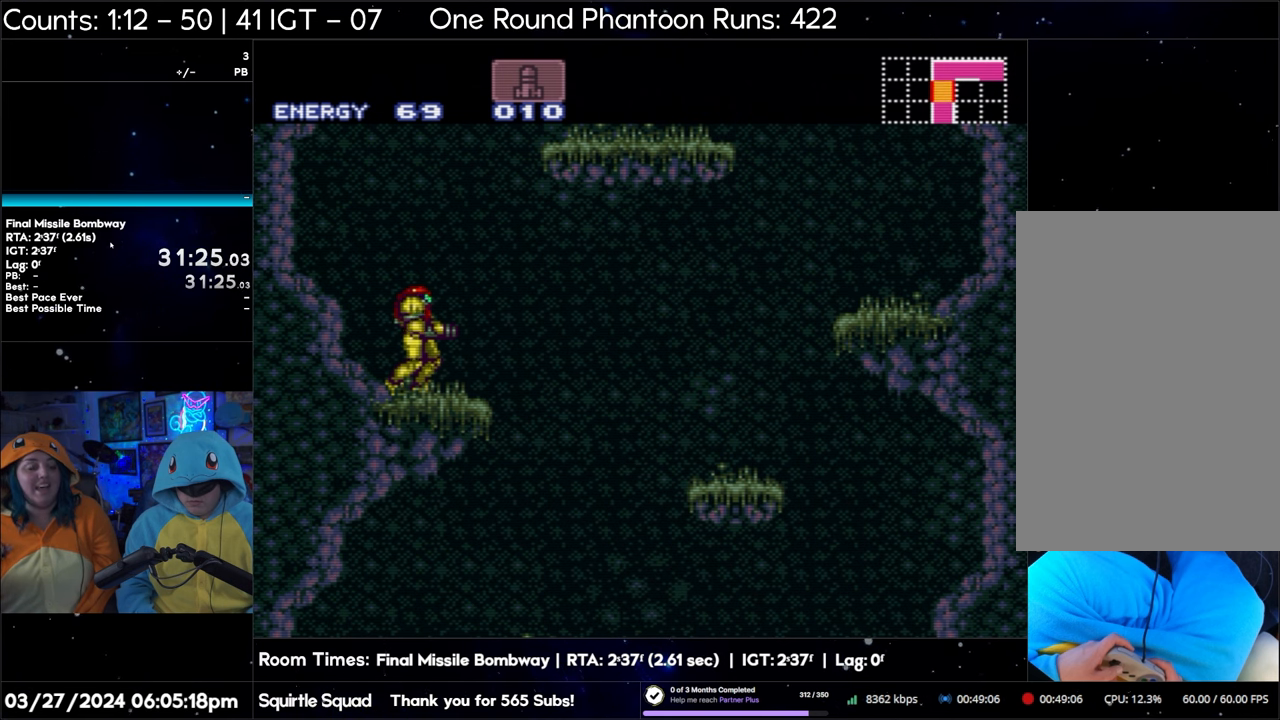
{"buttons": ["A"], "events": []}
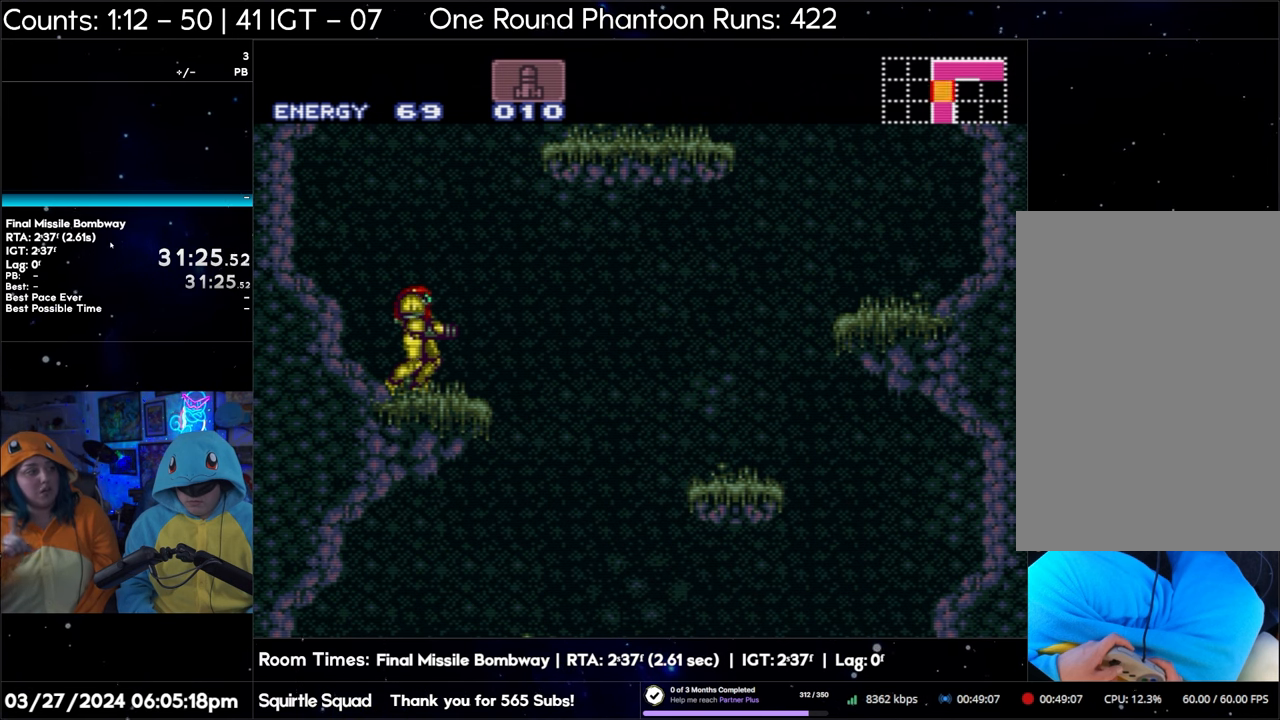
{"buttons": ["A"], "events": []}
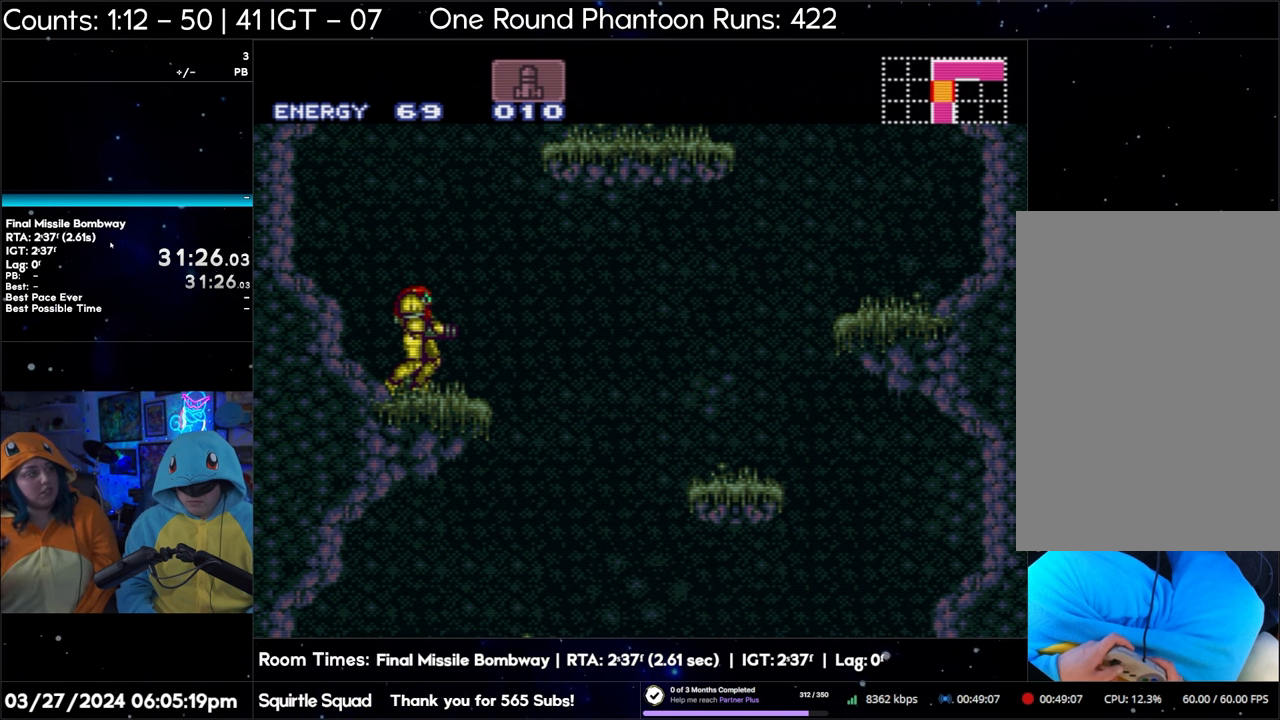
{"buttons": ["A"], "events": []}
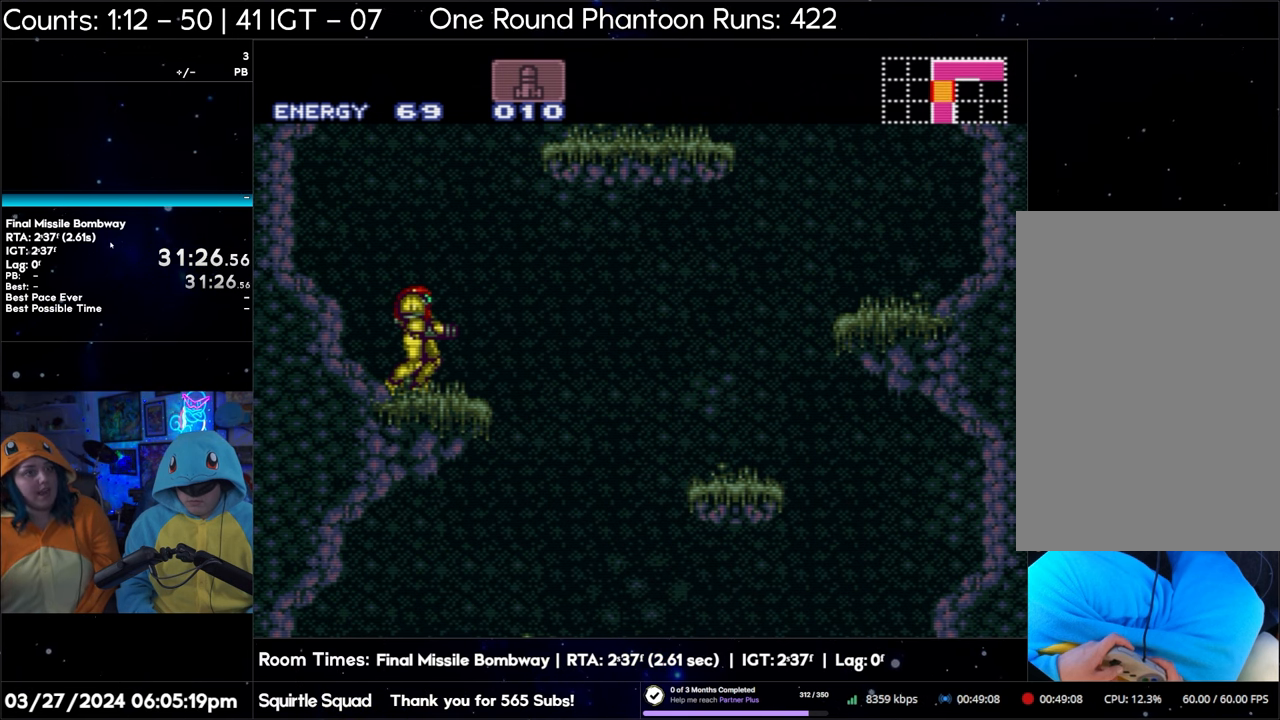
{"buttons": ["A"], "events": []}
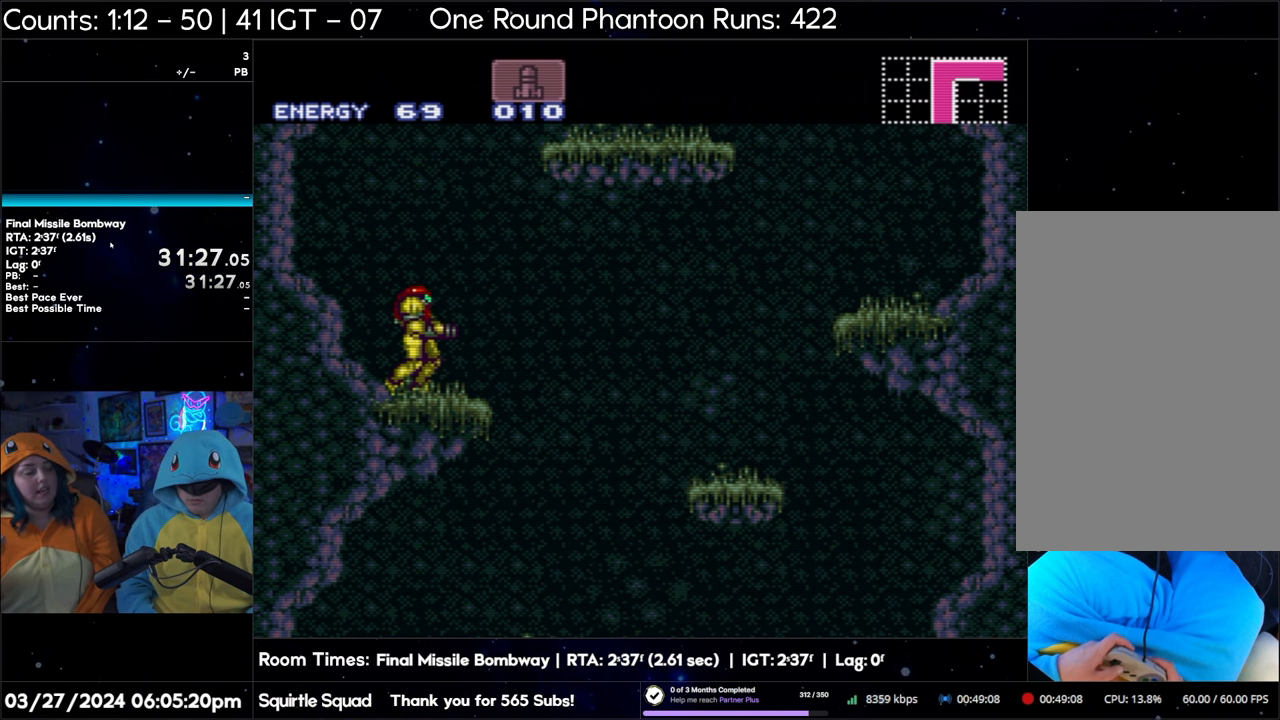
{"buttons": ["A"], "events": []}
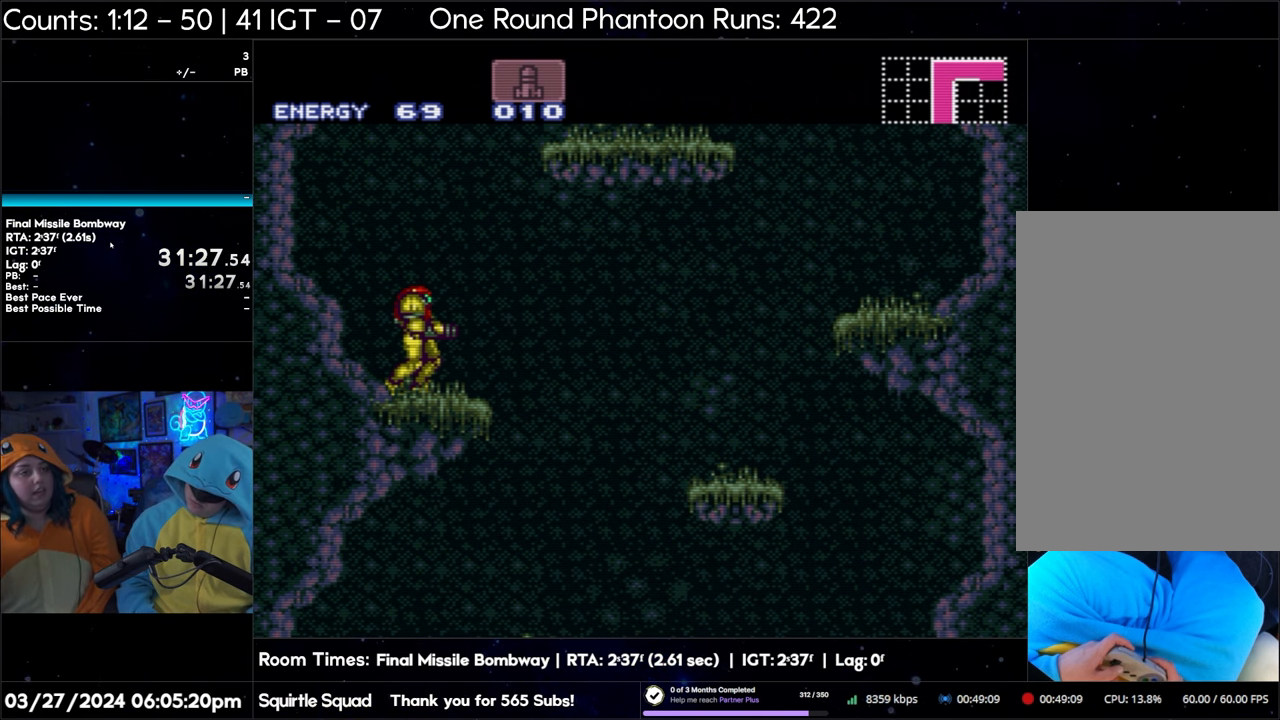
{"buttons": ["A"], "events": []}
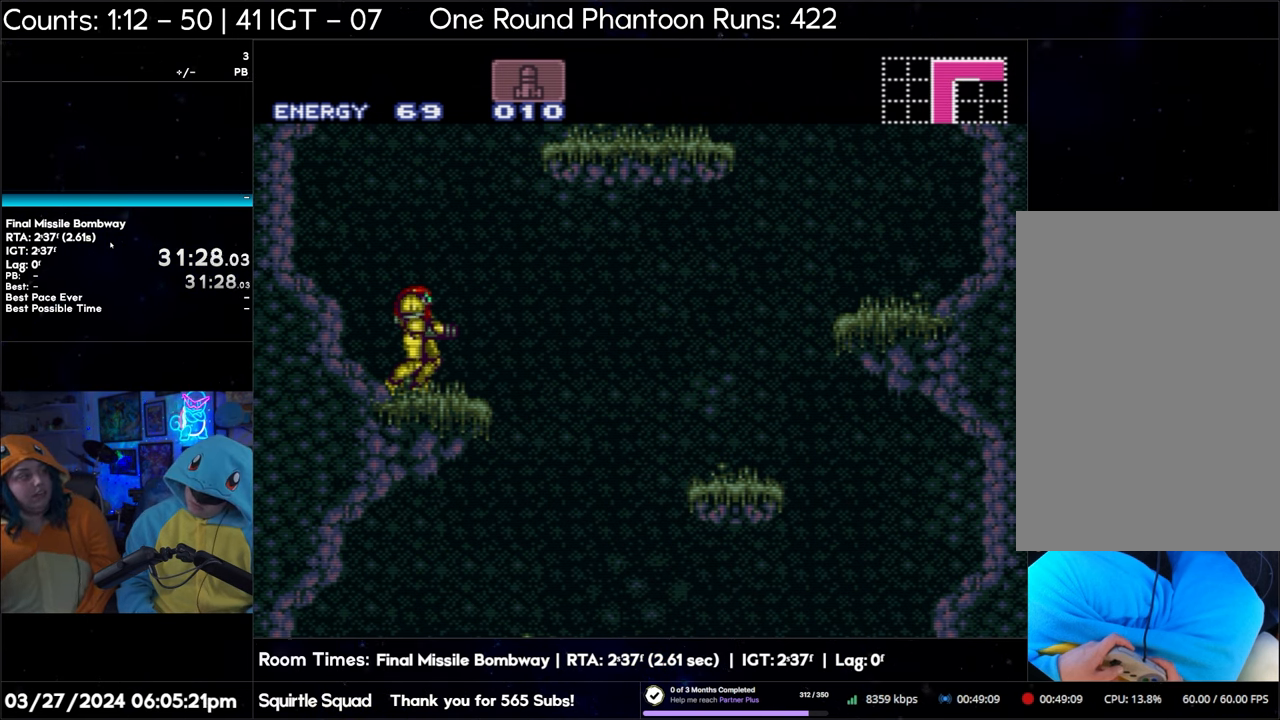
{"buttons": ["A"], "events": []}
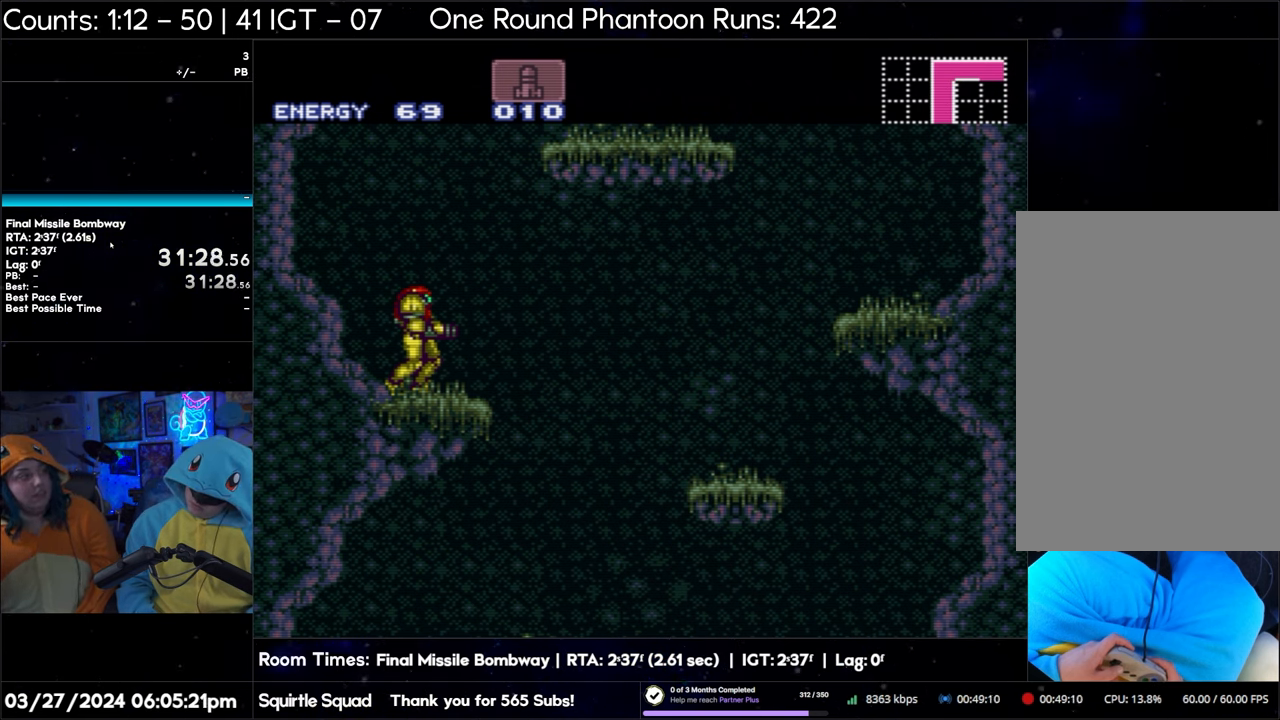
{"buttons": ["A"], "events": []}
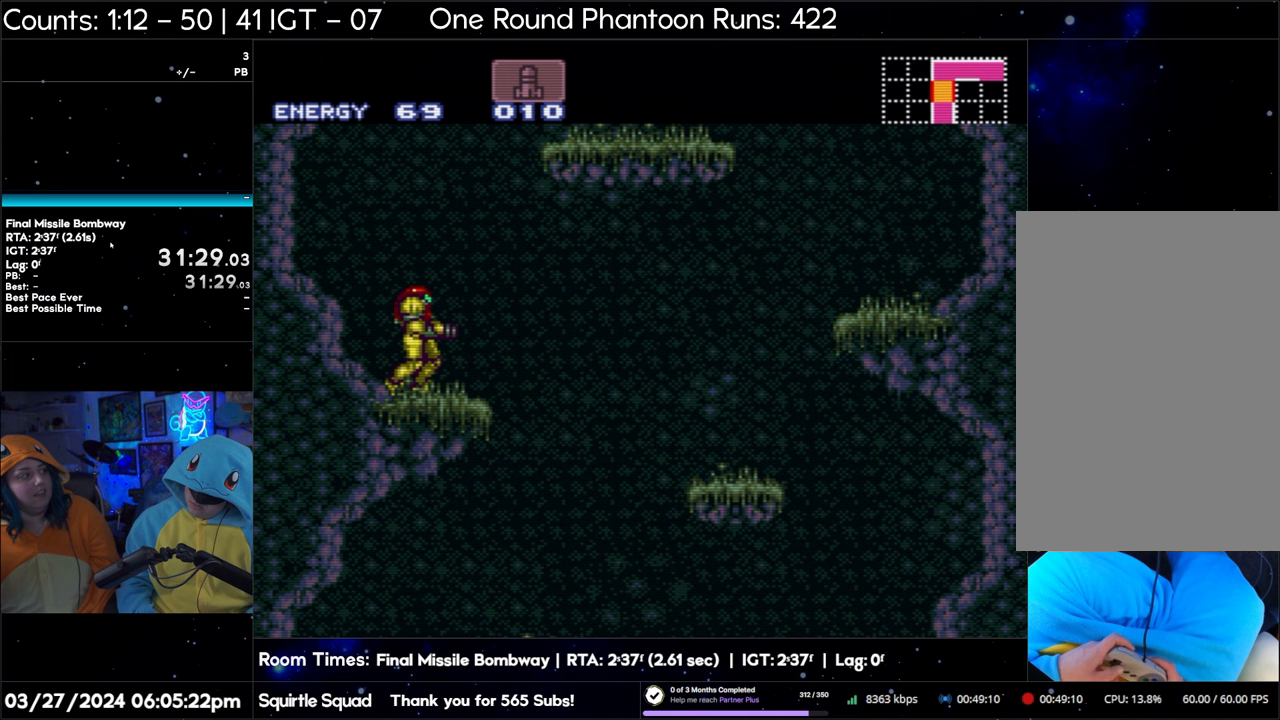
{"buttons": [], "events": [[183, "A", "up"]]}
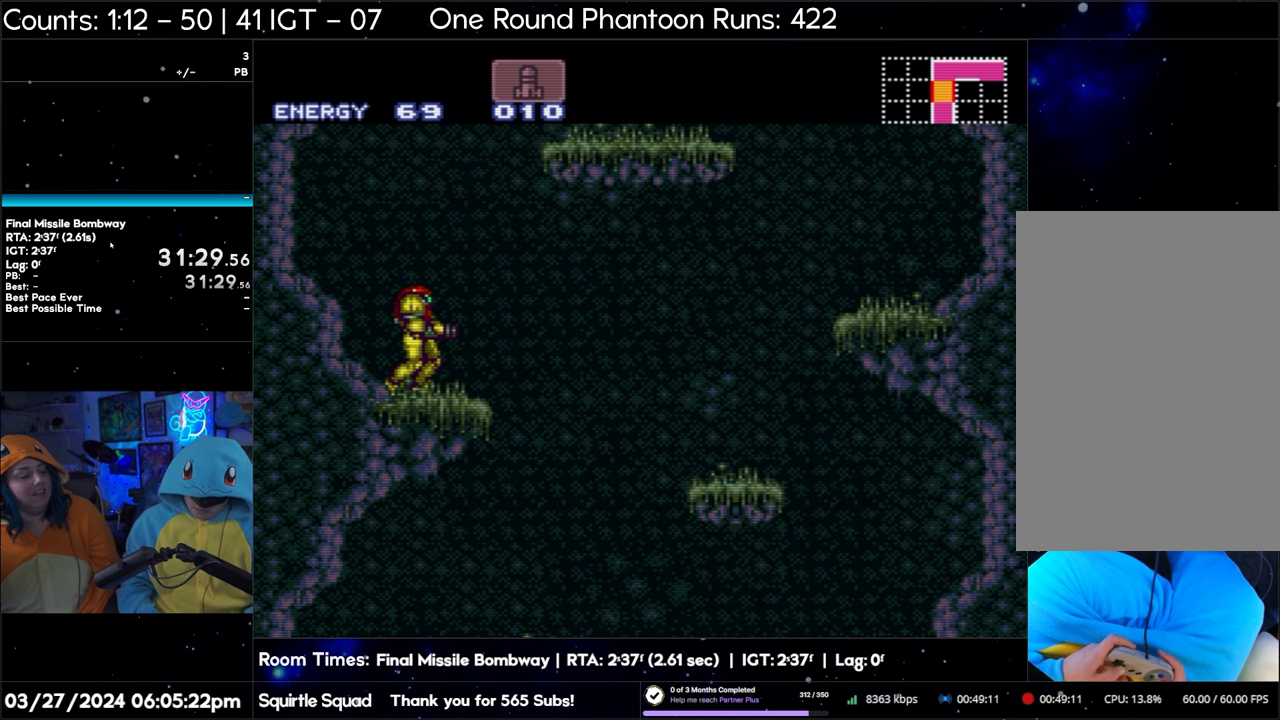
{"buttons": ["B"], "events": [[83, "B", "down"]]}
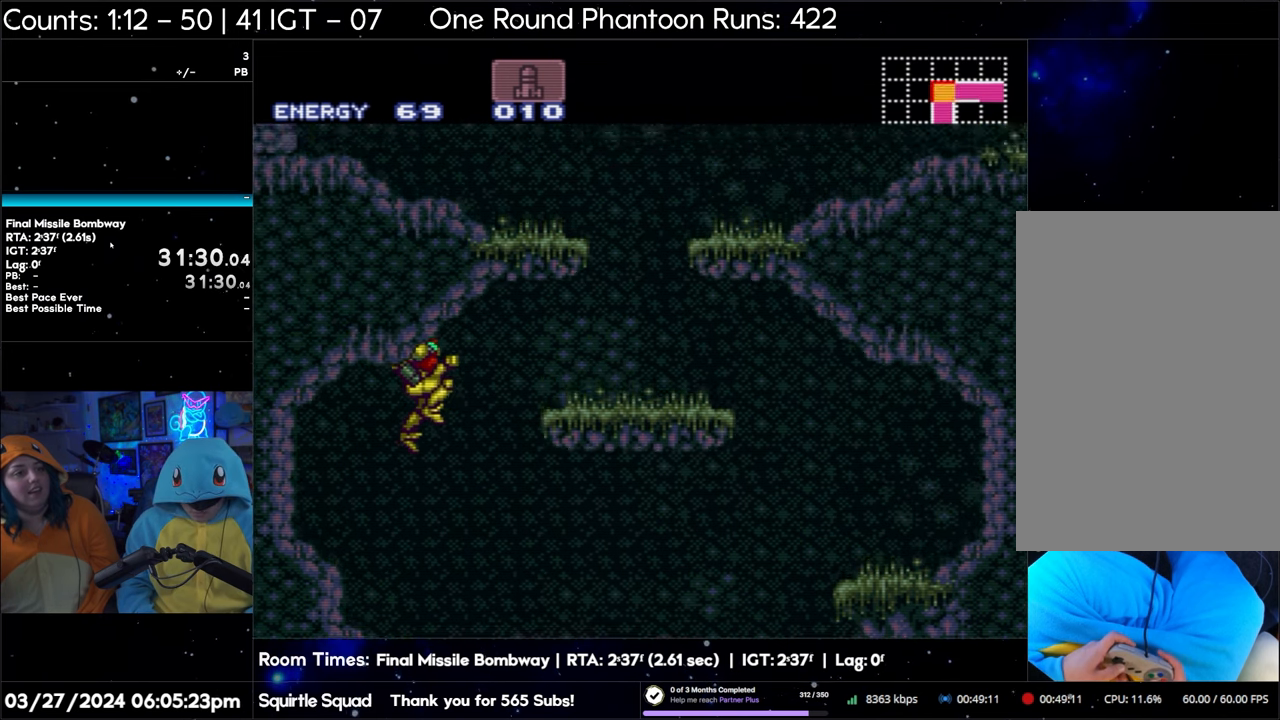
{"buttons": ["B"], "events": []}
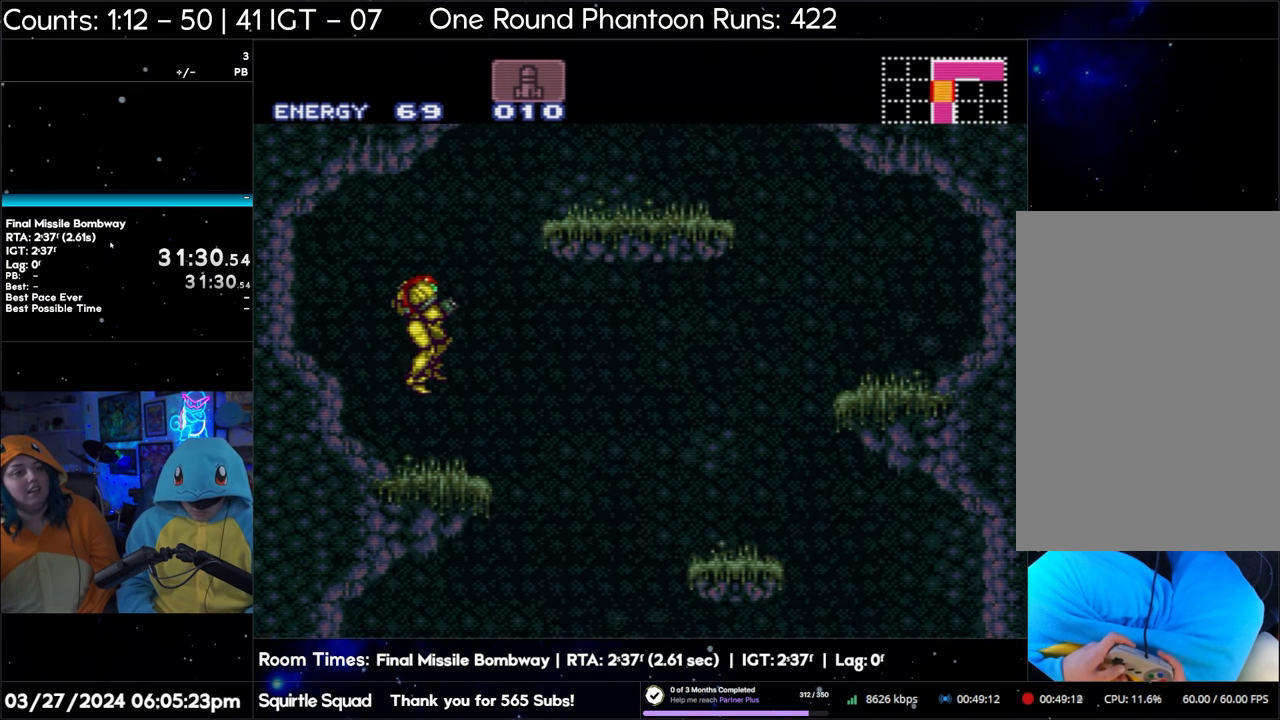
{"buttons": ["B"], "events": []}
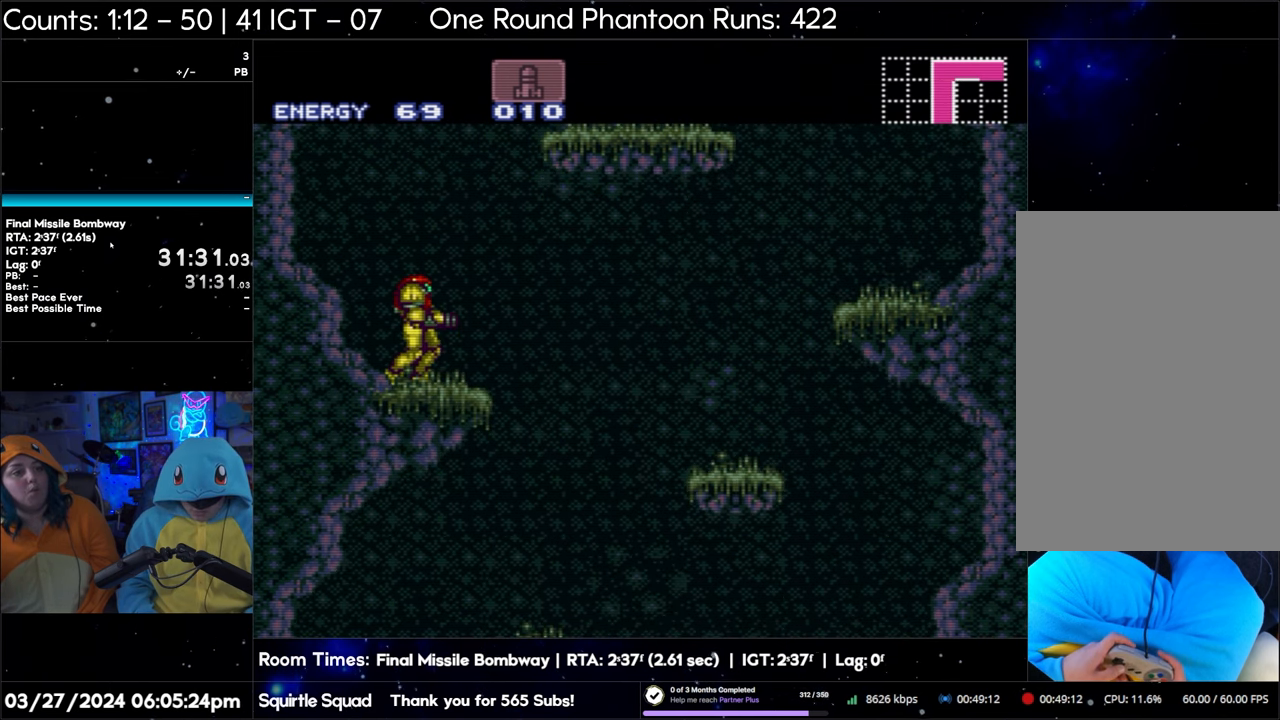
{"buttons": [], "events": [[100, "B", "up"]]}